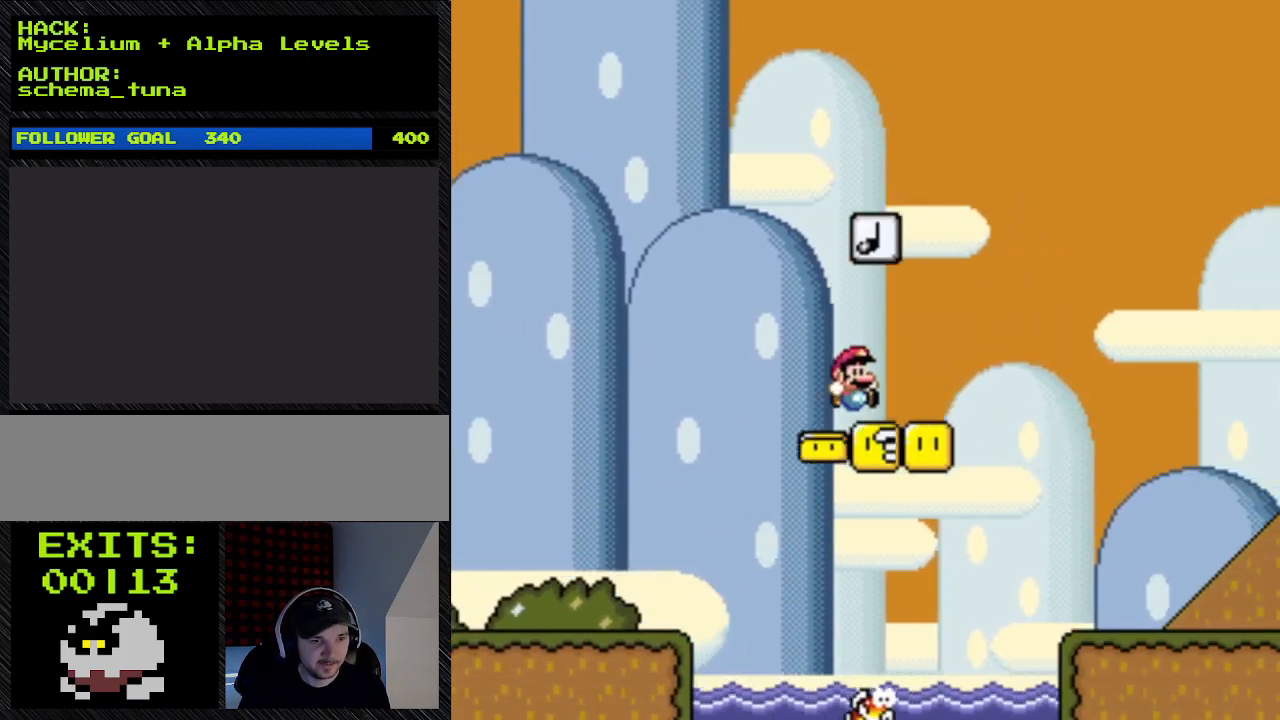
Gameplay with a controller (Nintendo layout); each line is a JSON object with the inputs held at the frame after it. "events" lists button and stick changes between this image and that frame as [ms after this image, input, new state], when the widget could be followed in between. Not read: L3 R3.
{"buttons": ["B", "Y"], "events": [[367, "DPAD_LEFT", "up"], [367, "DPAD_UP", "up"]]}
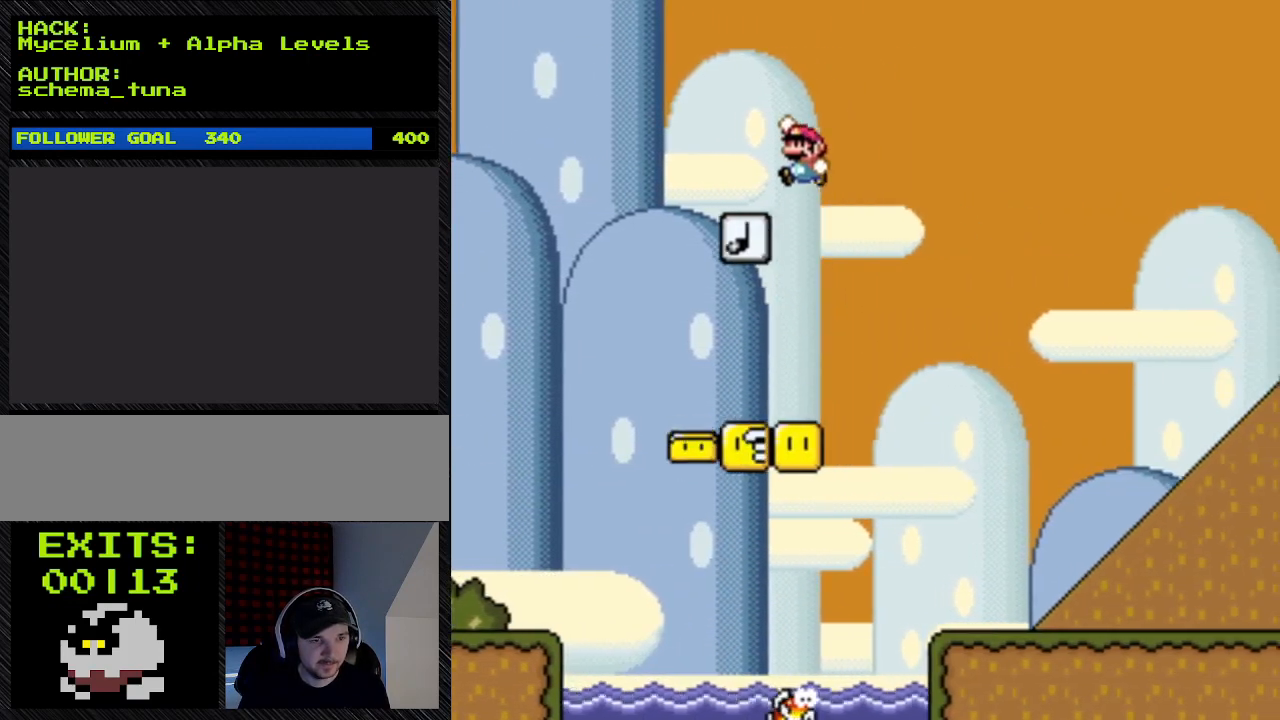
{"buttons": ["Y"], "events": [[100, "DPAD_LEFT", "down"], [333, "B", "up"], [333, "DPAD_LEFT", "up"]]}
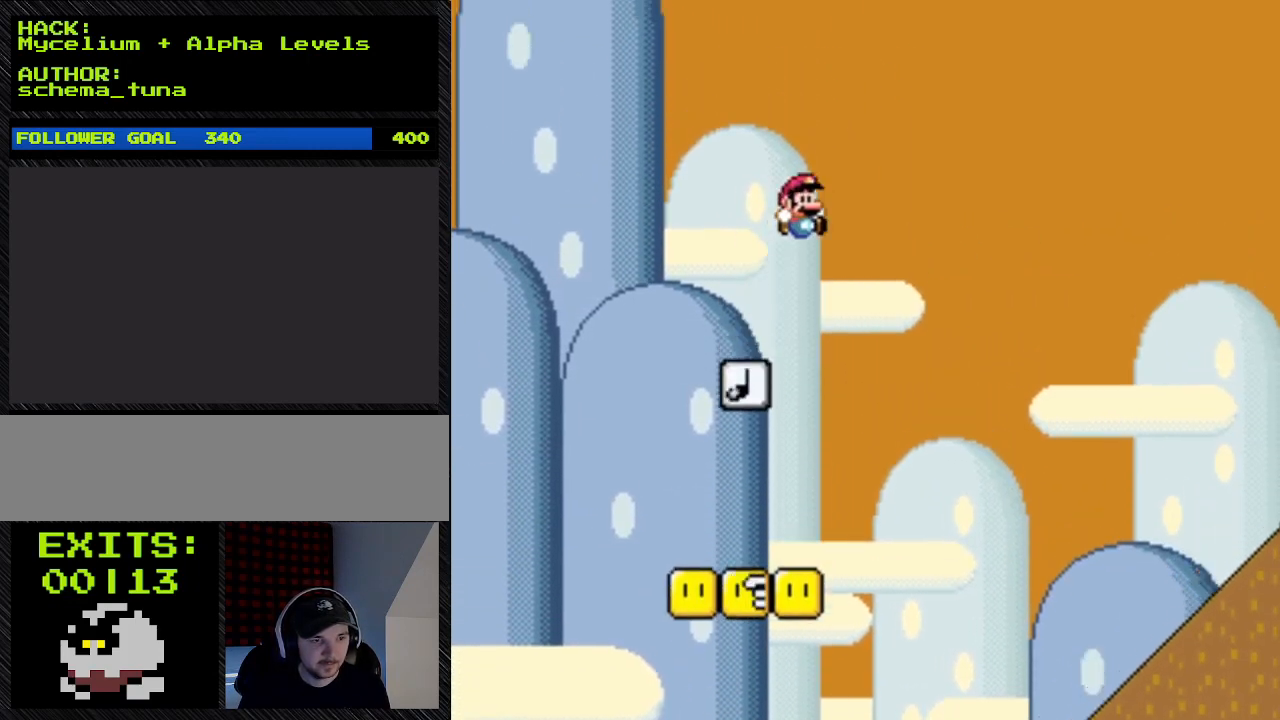
{"buttons": ["A", "Y", "DPAD_RIGHT"], "events": [[233, "A", "down"], [233, "DPAD_RIGHT", "down"]]}
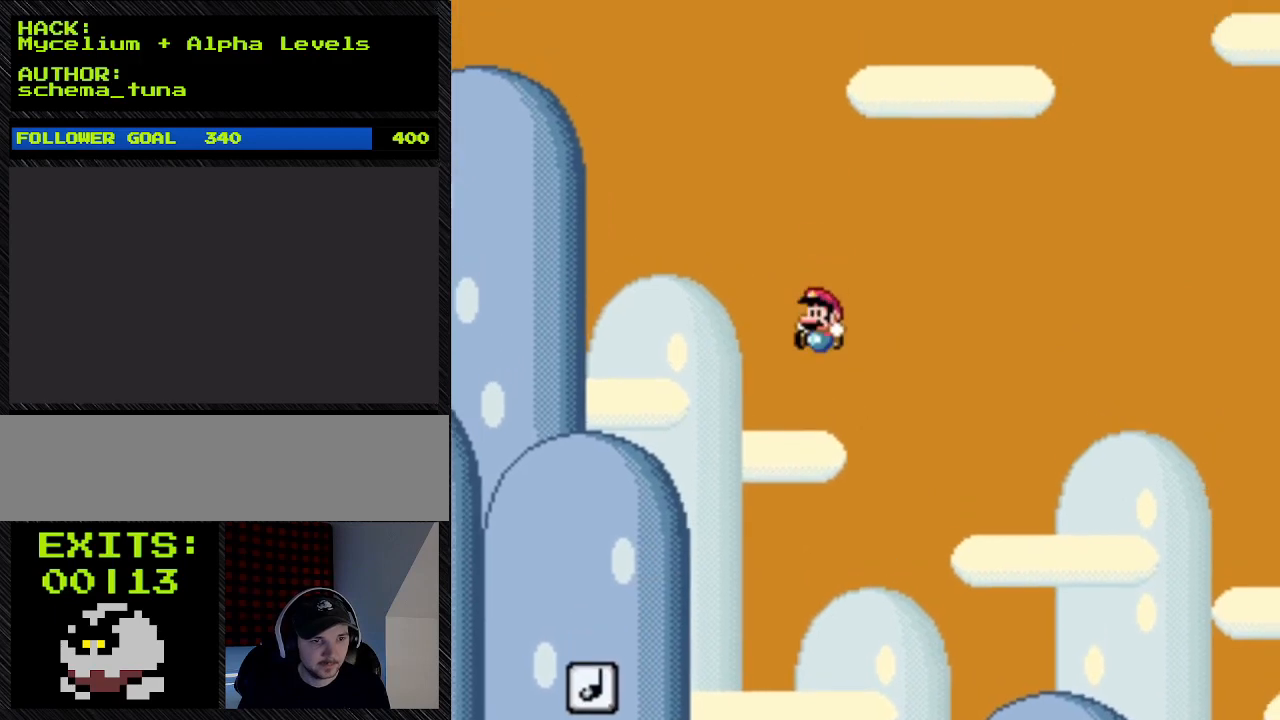
{"buttons": ["A", "Y", "DPAD_LEFT"], "events": [[233, "DPAD_LEFT", "down"], [233, "DPAD_RIGHT", "up"]]}
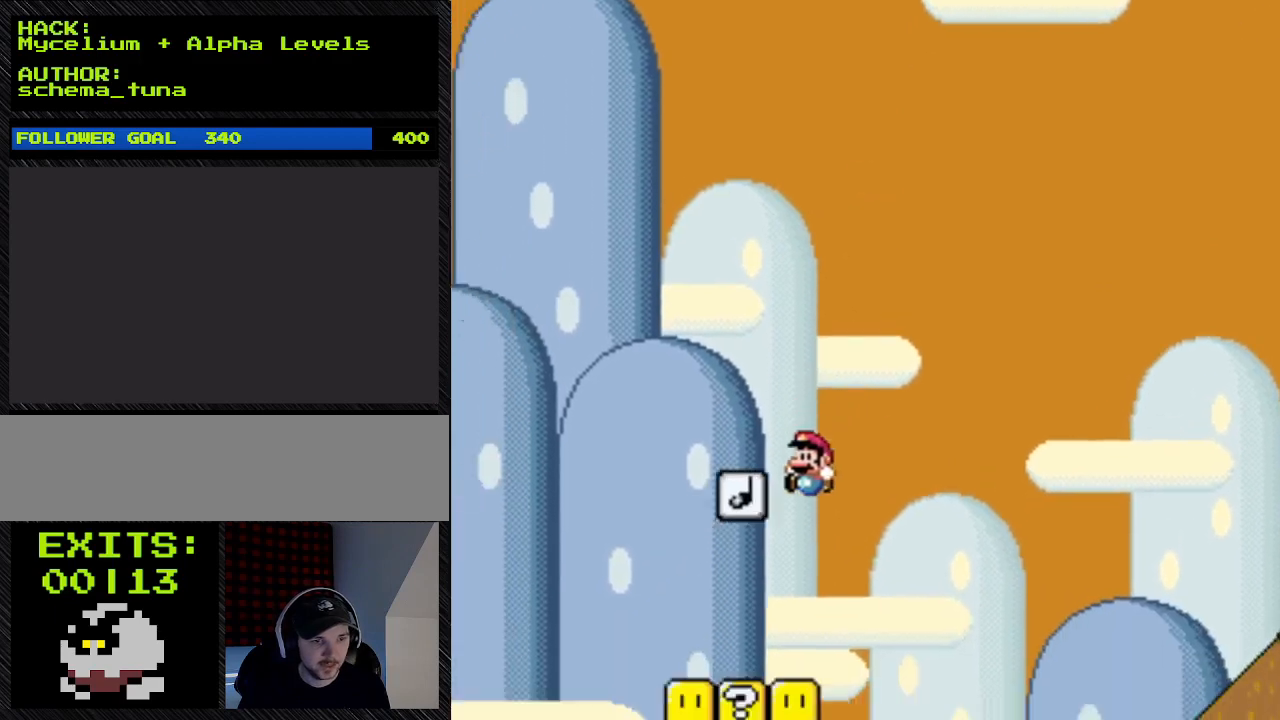
{"buttons": ["Y"], "events": [[467, "A", "up"], [467, "DPAD_LEFT", "up"]]}
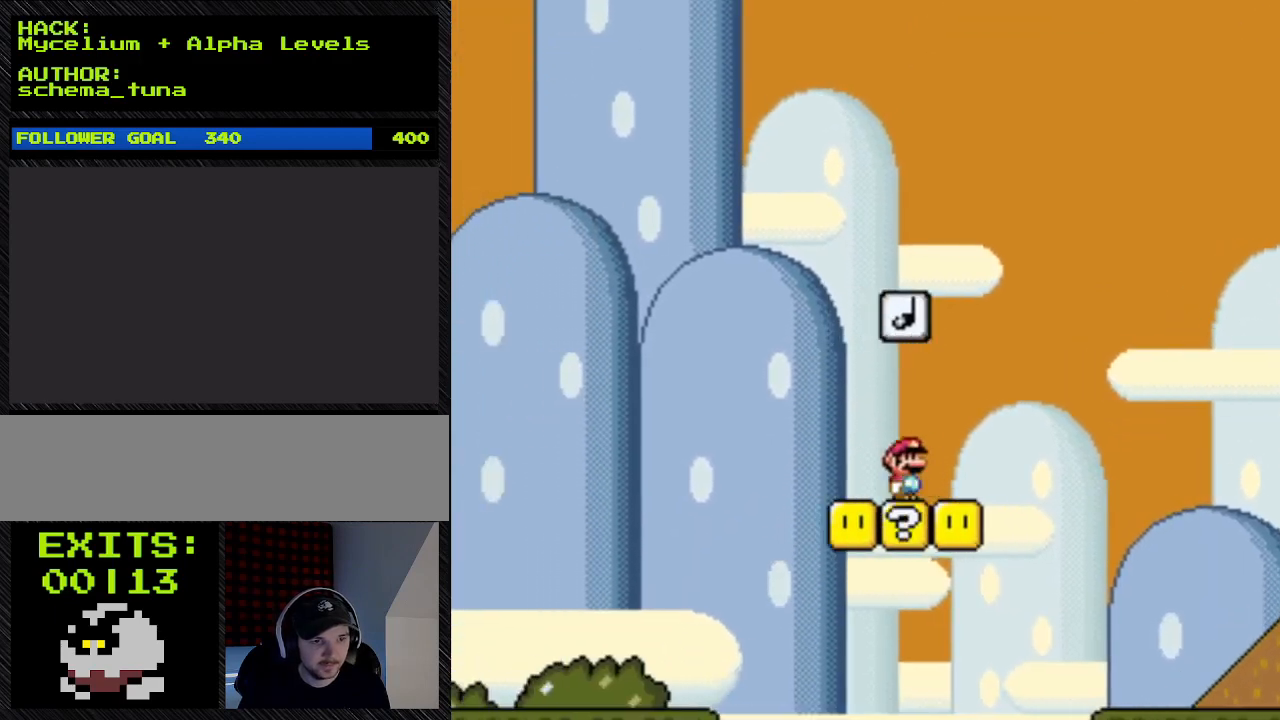
{"buttons": ["B", "Y", "DPAD_LEFT"], "events": [[233, "DPAD_RIGHT", "down"], [500, "B", "down"], [500, "DPAD_LEFT", "down"], [500, "DPAD_RIGHT", "up"]]}
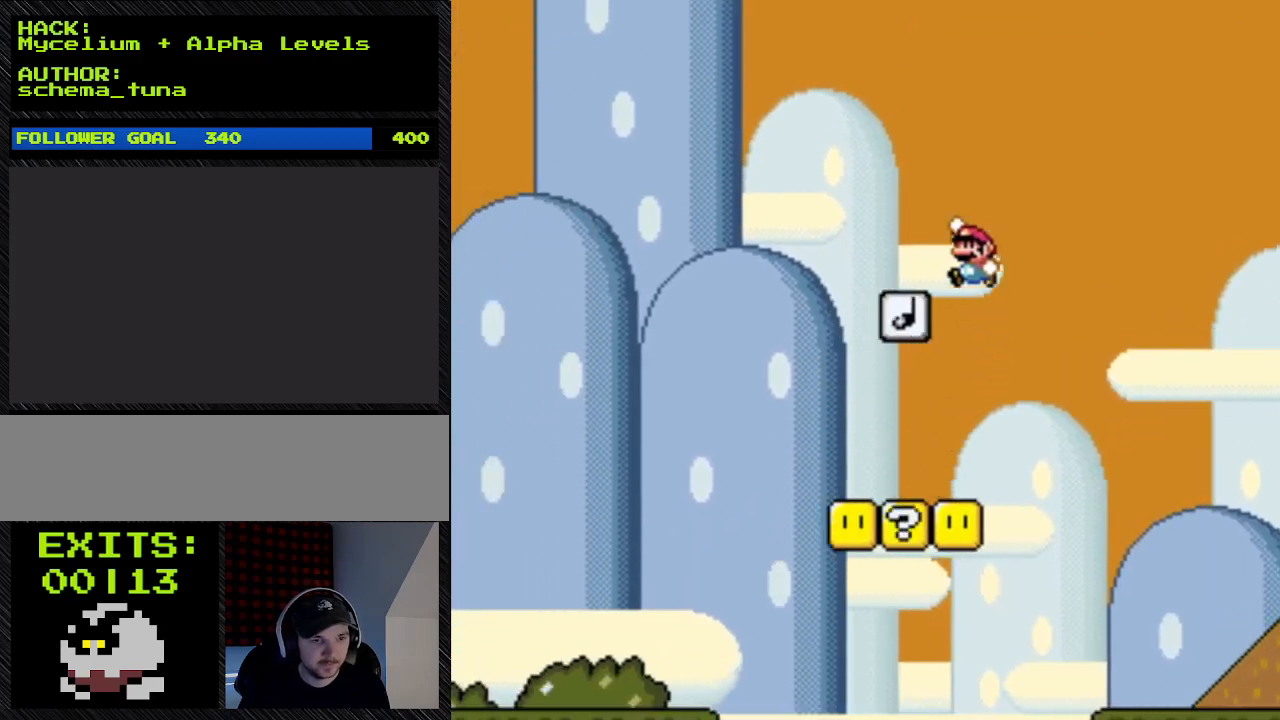
{"buttons": ["Y"], "events": [[367, "B", "up"], [367, "DPAD_LEFT", "up"]]}
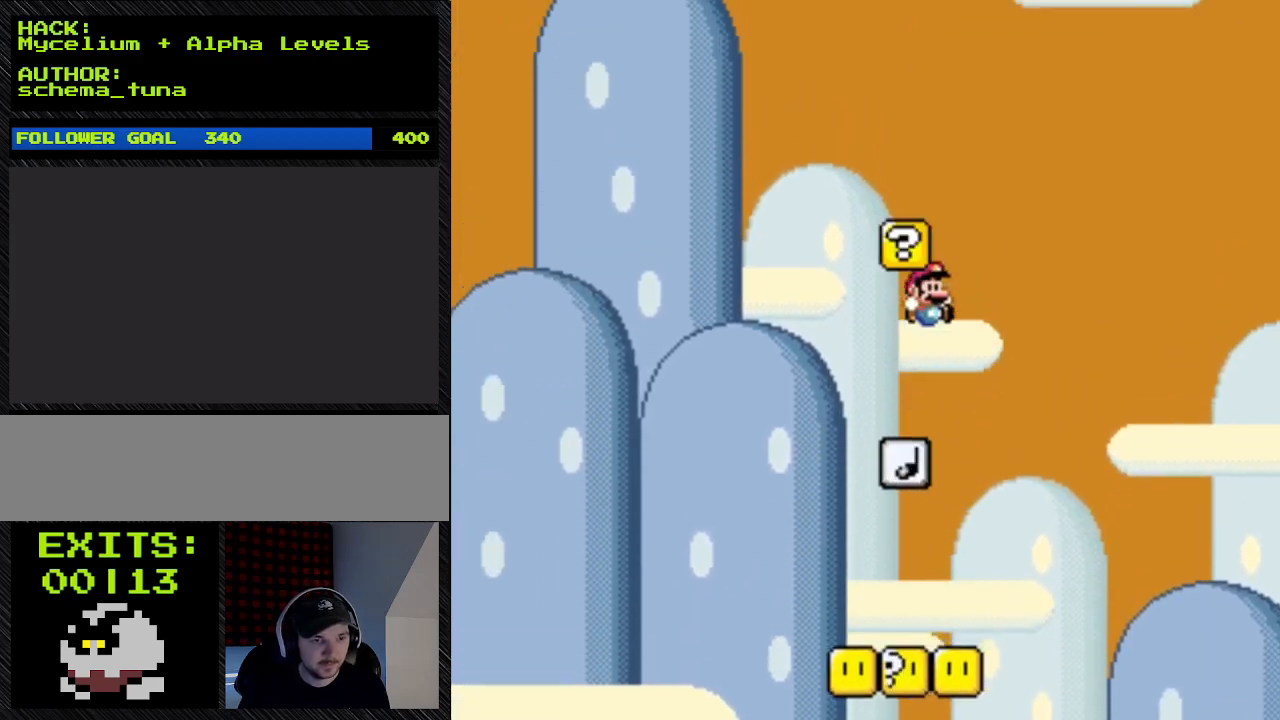
{"buttons": ["A", "Y", "DPAD_RIGHT"], "events": [[33, "A", "down"], [33, "DPAD_RIGHT", "down"]]}
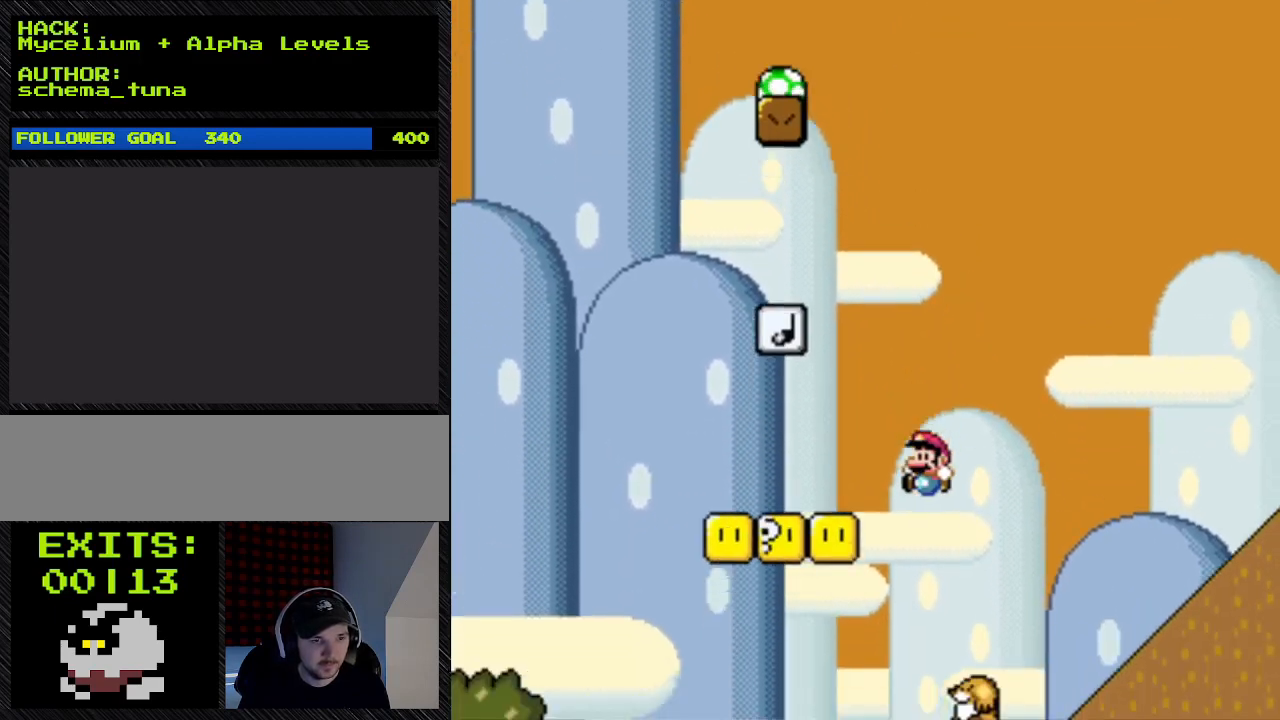
{"buttons": ["A", "Y", "DPAD_UP", "DPAD_LEFT"], "events": [[33, "A", "up"], [33, "DPAD_LEFT", "down"], [33, "DPAD_RIGHT", "up"], [33, "DPAD_UP", "down"], [333, "A", "down"]]}
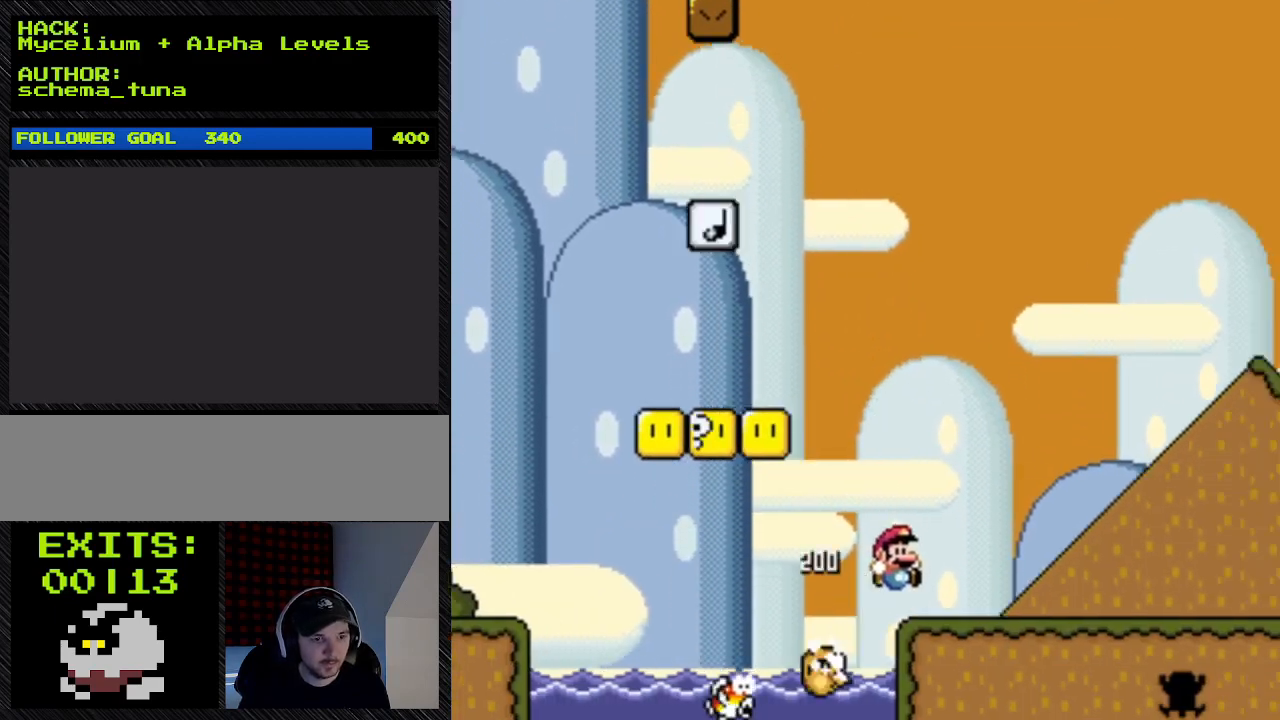
{"buttons": ["Y"], "events": [[67, "A", "up"], [67, "DPAD_LEFT", "up"], [67, "DPAD_RIGHT", "down"], [67, "DPAD_UP", "up"], [233, "B", "down"], [233, "DPAD_LEFT", "down"], [233, "DPAD_RIGHT", "up"], [300, "B", "up"], [300, "DPAD_LEFT", "up"]]}
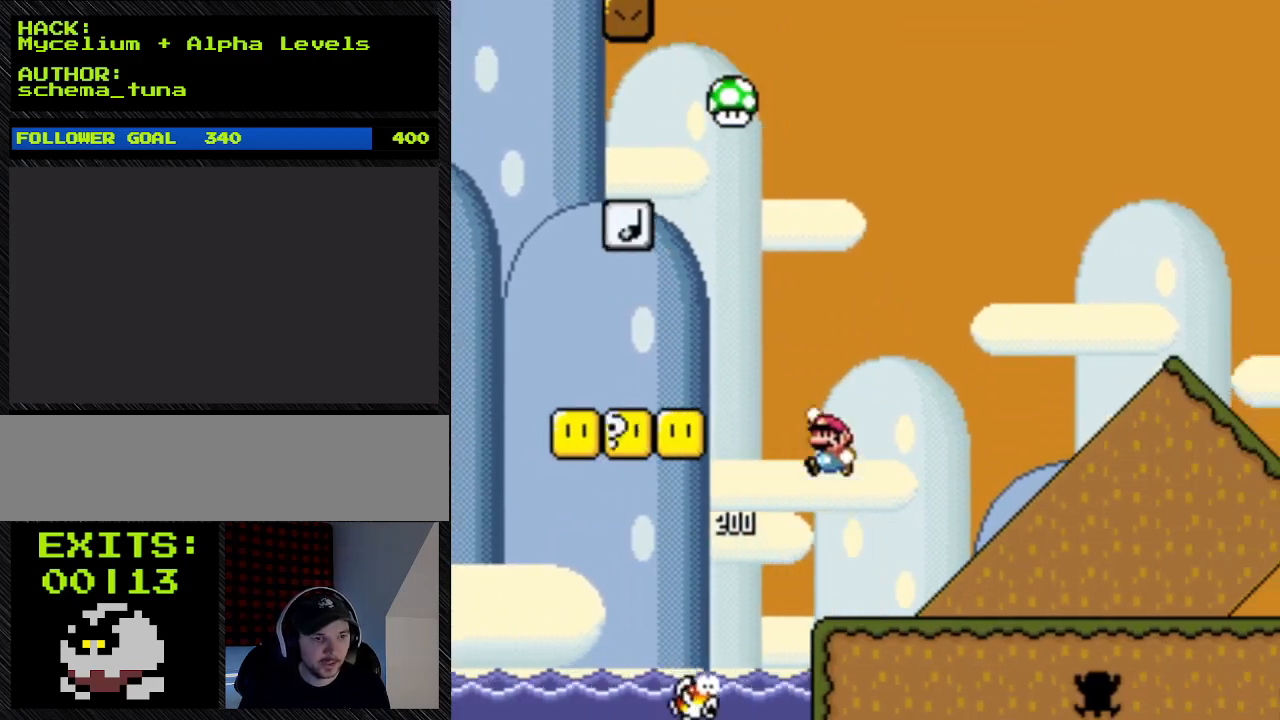
{"buttons": ["B", "Y", "DPAD_LEFT"], "events": [[67, "B", "down"], [67, "DPAD_LEFT", "down"]]}
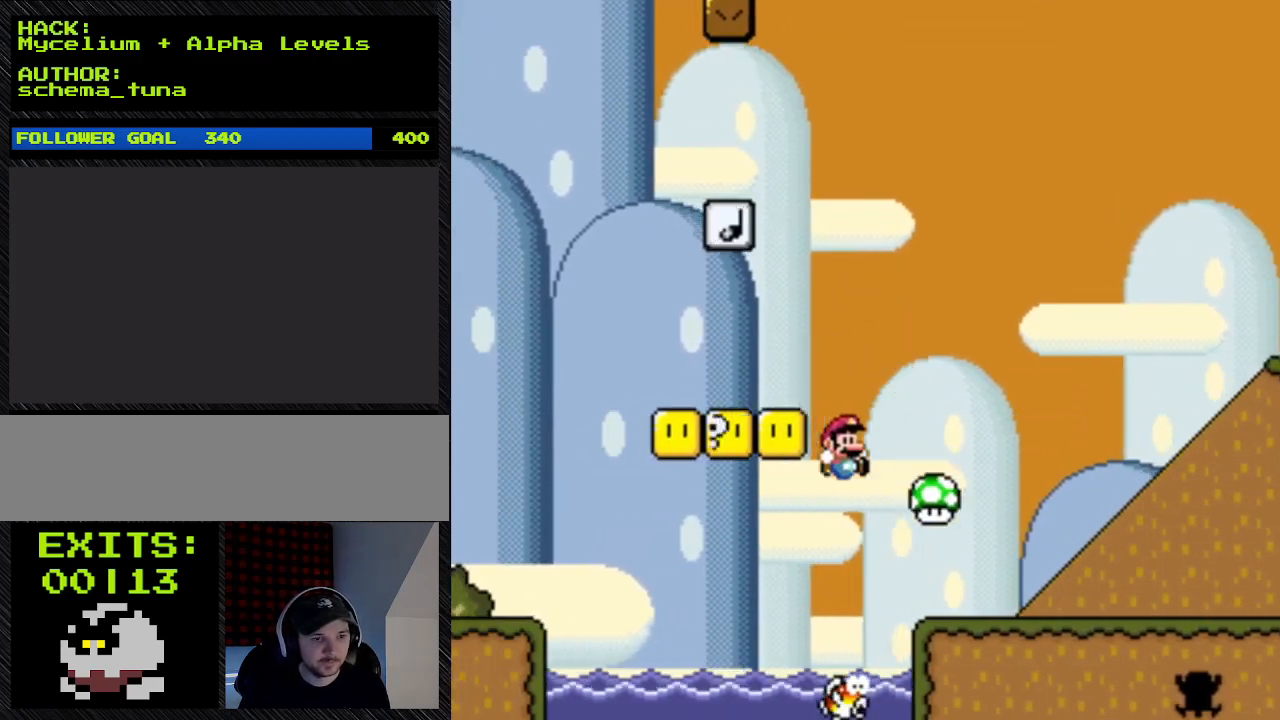
{"buttons": ["B", "Y", "DPAD_RIGHT"], "events": [[100, "DPAD_LEFT", "up"], [100, "DPAD_RIGHT", "down"], [100, "DPAD_UP", "down"], [367, "DPAD_UP", "up"]]}
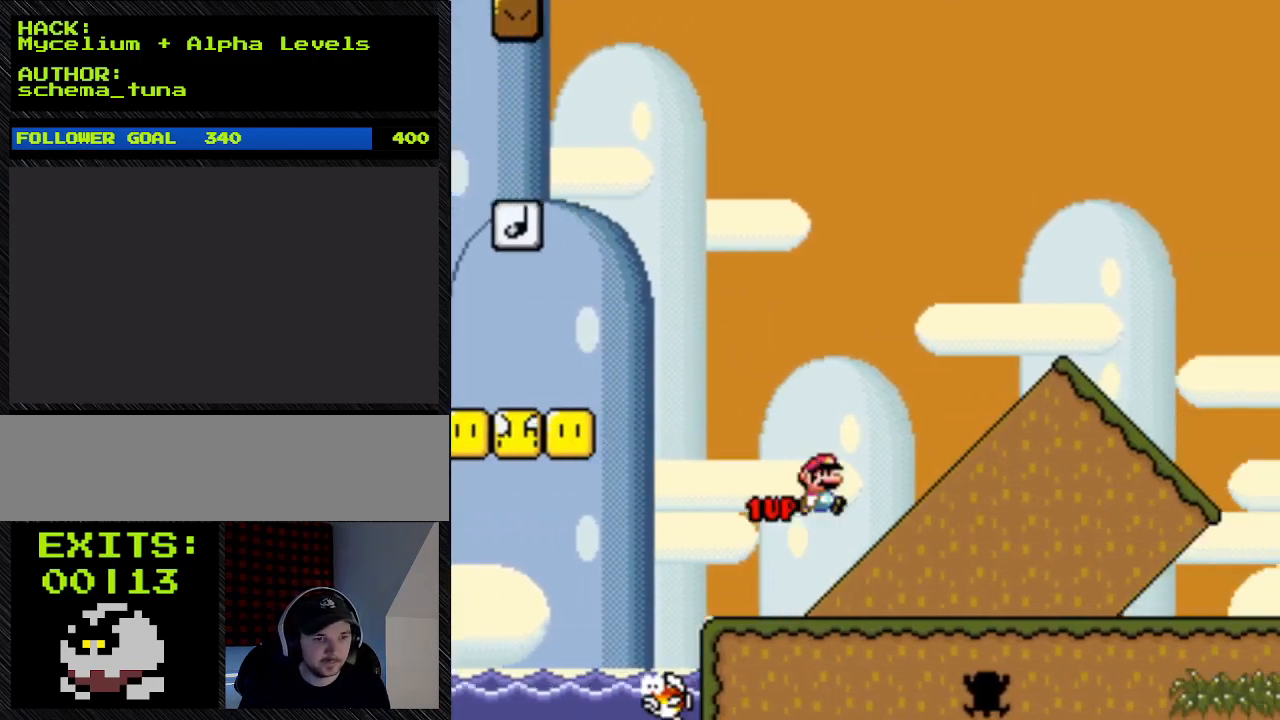
{"buttons": ["Y", "DPAD_UP", "DPAD_LEFT"], "events": [[133, "DPAD_UP", "down"], [467, "B", "up"], [467, "DPAD_LEFT", "down"], [467, "DPAD_RIGHT", "up"]]}
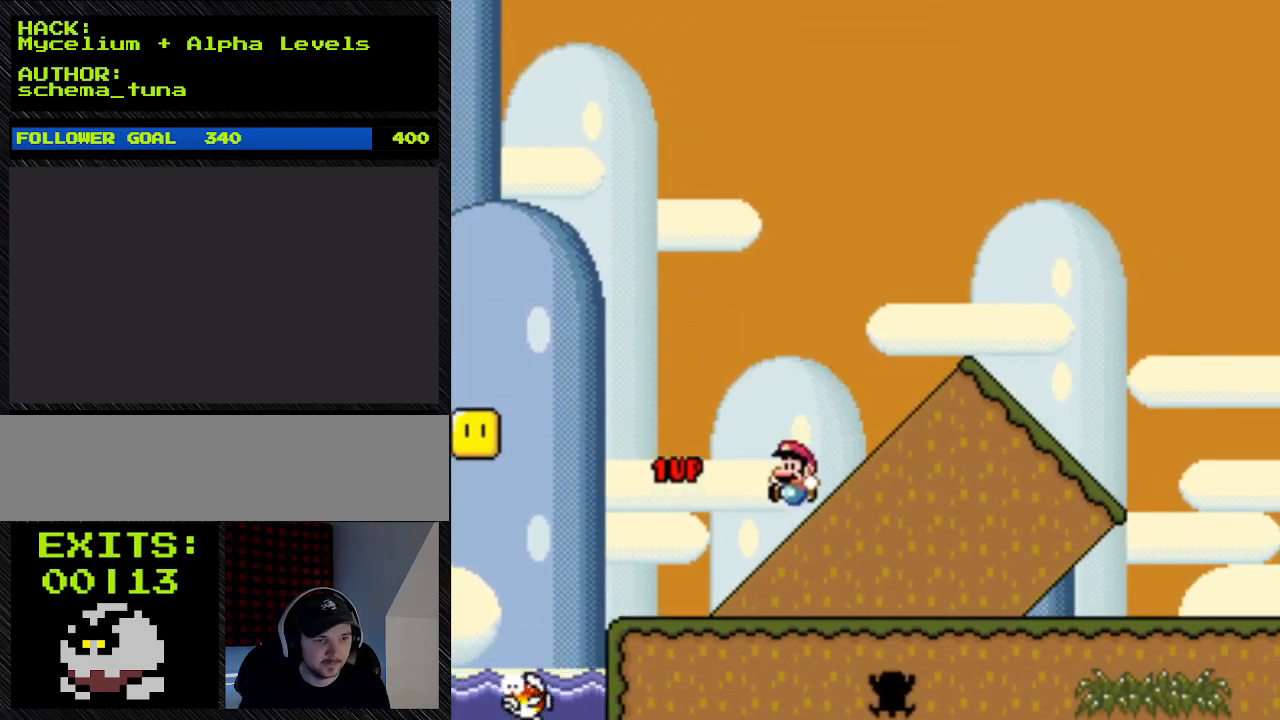
{"buttons": ["Y", "DPAD_LEFT"], "events": [[333, "DPAD_UP", "up"]]}
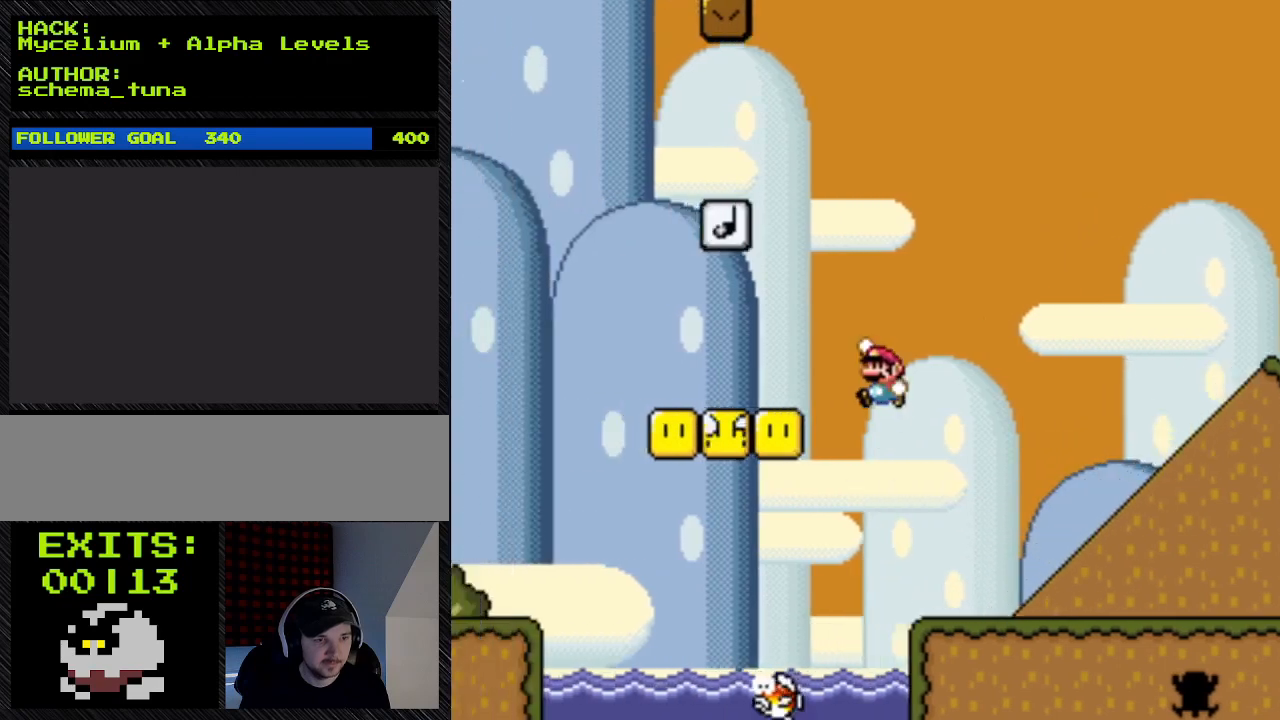
{"buttons": ["Y", "DPAD_RIGHT"], "events": [[167, "B", "down"], [400, "B", "up"], [400, "DPAD_LEFT", "up"], [400, "DPAD_RIGHT", "down"]]}
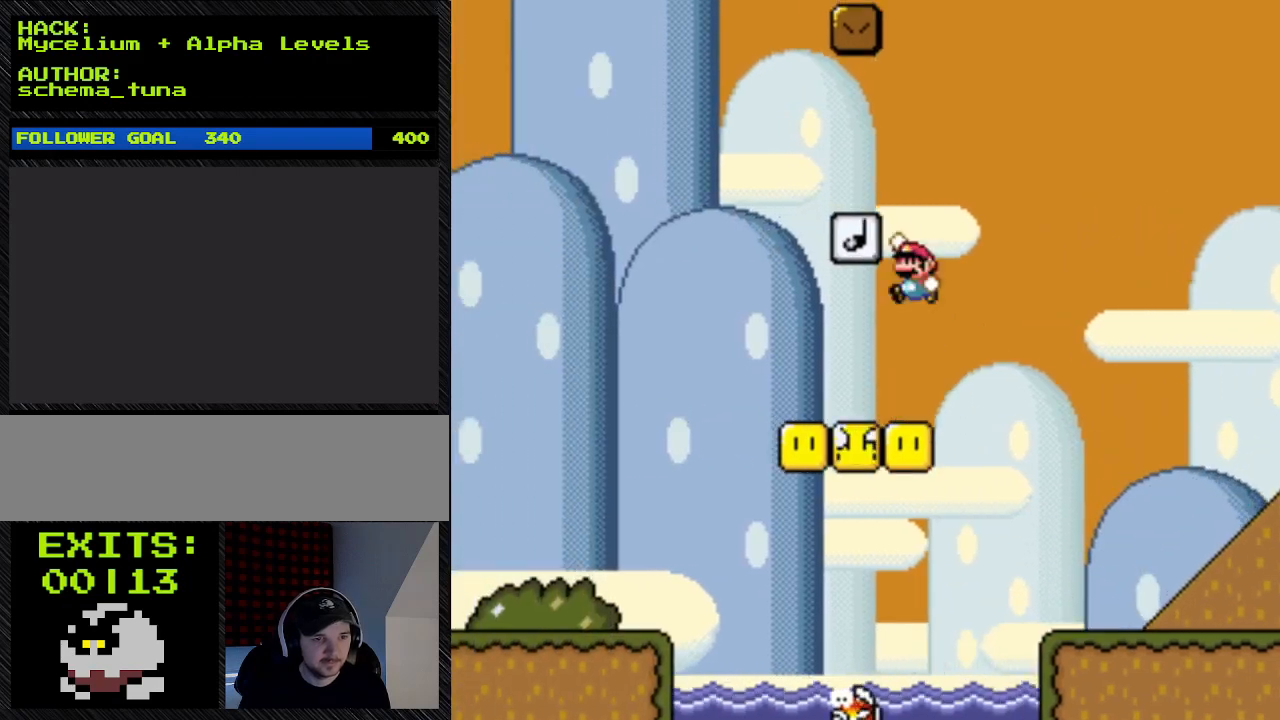
{"buttons": ["B", "Y"], "events": [[233, "B", "down"], [233, "DPAD_RIGHT", "up"]]}
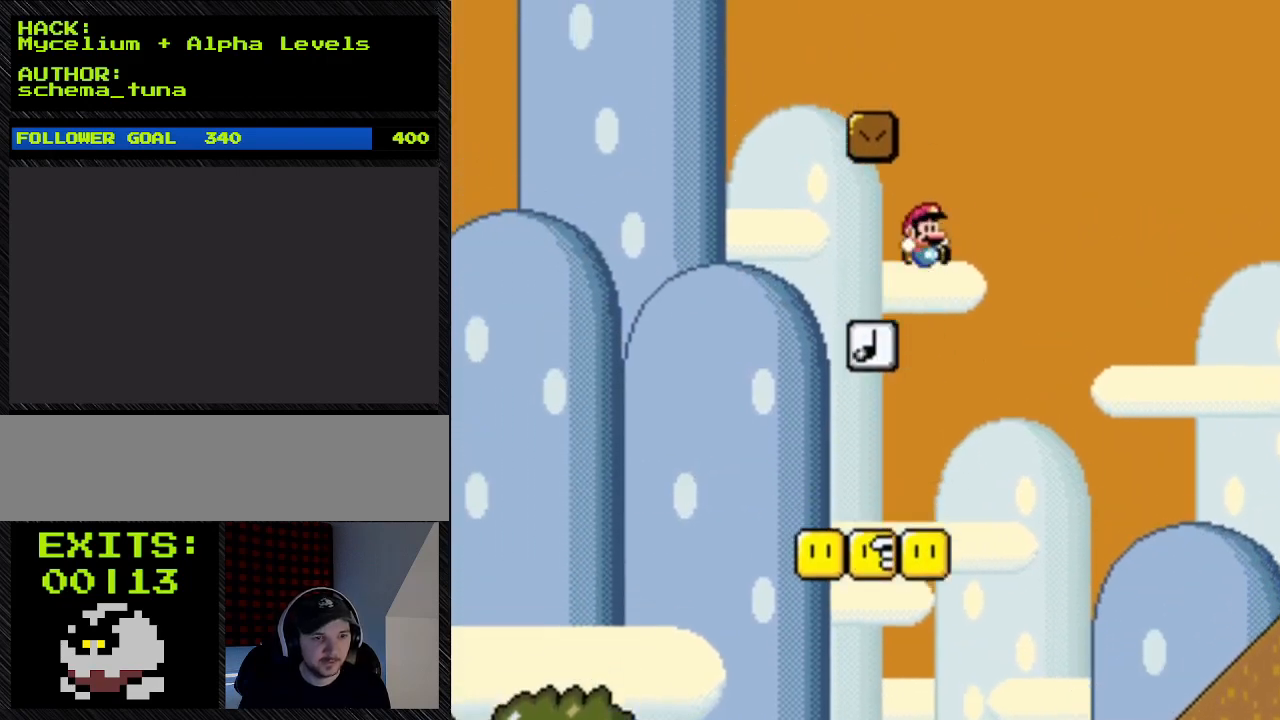
{"buttons": ["B", "Y", "DPAD_LEFT"], "events": [[100, "DPAD_RIGHT", "down"], [267, "DPAD_LEFT", "down"], [267, "DPAD_RIGHT", "up"]]}
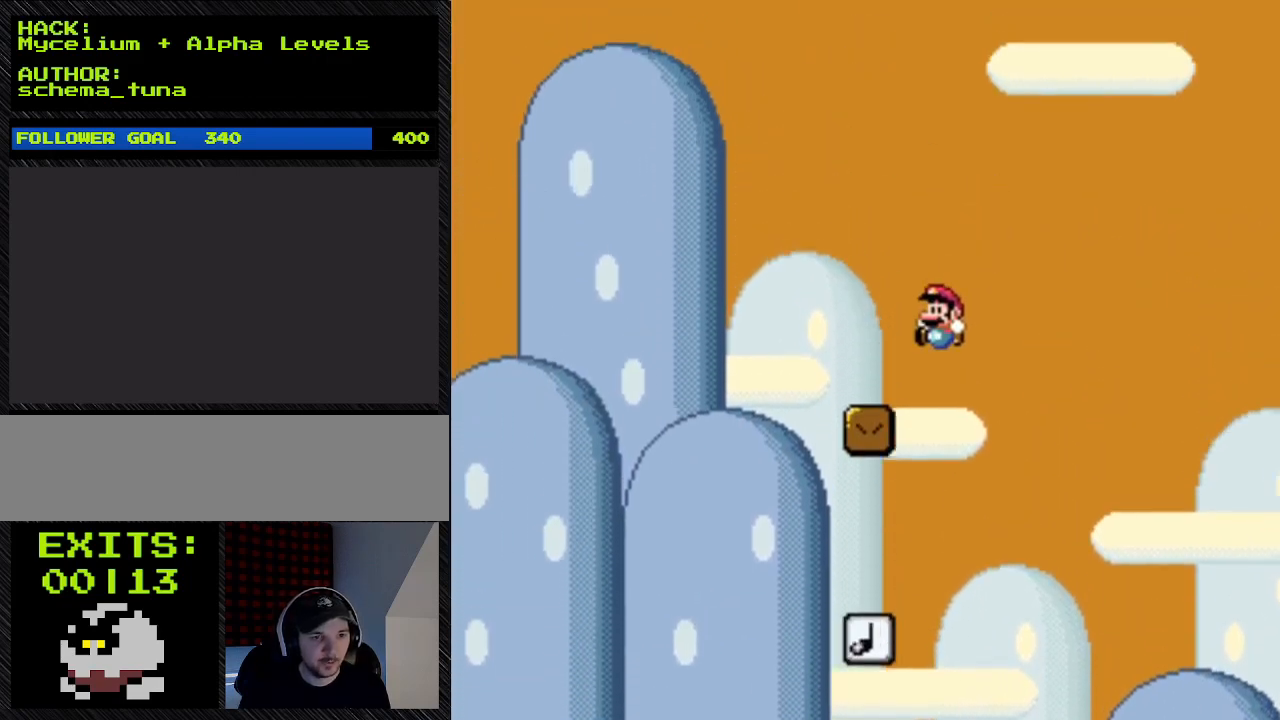
{"buttons": ["Y", "DPAD_RIGHT"], "events": [[367, "B", "up"], [367, "DPAD_LEFT", "up"], [367, "DPAD_RIGHT", "down"]]}
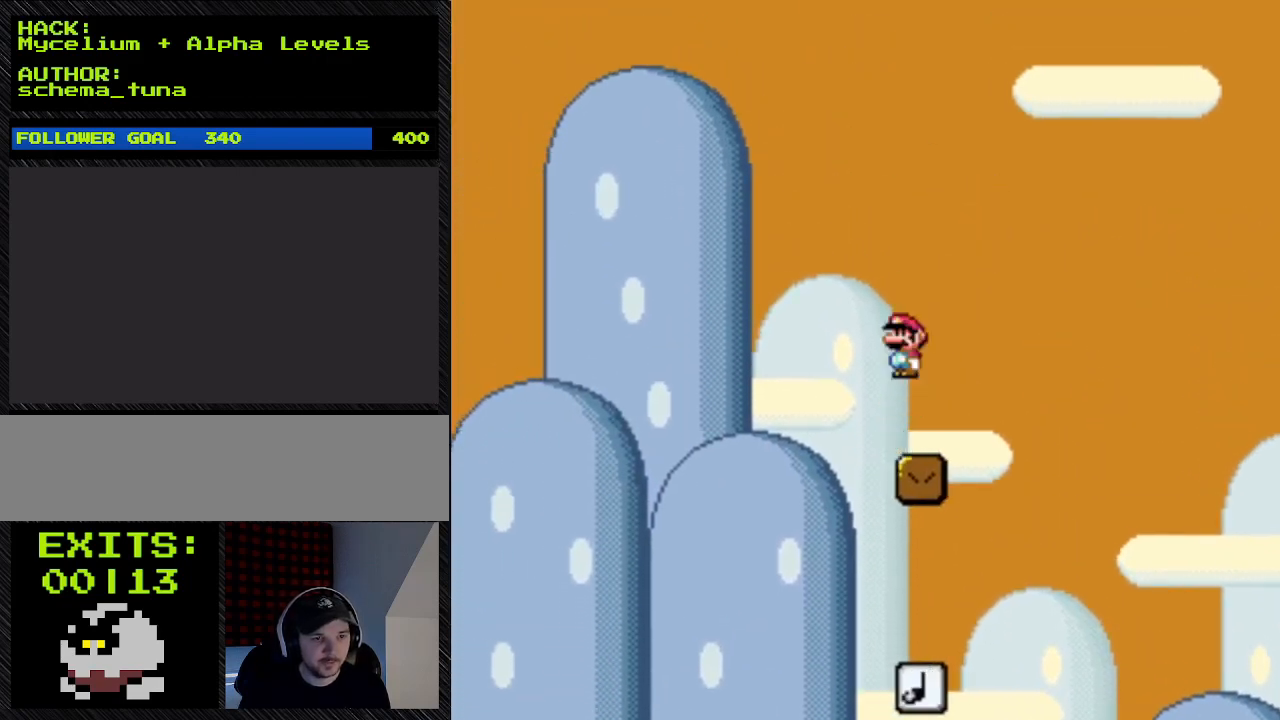
{"buttons": ["A", "Y"], "events": [[33, "DPAD_RIGHT", "up"], [200, "A", "down"]]}
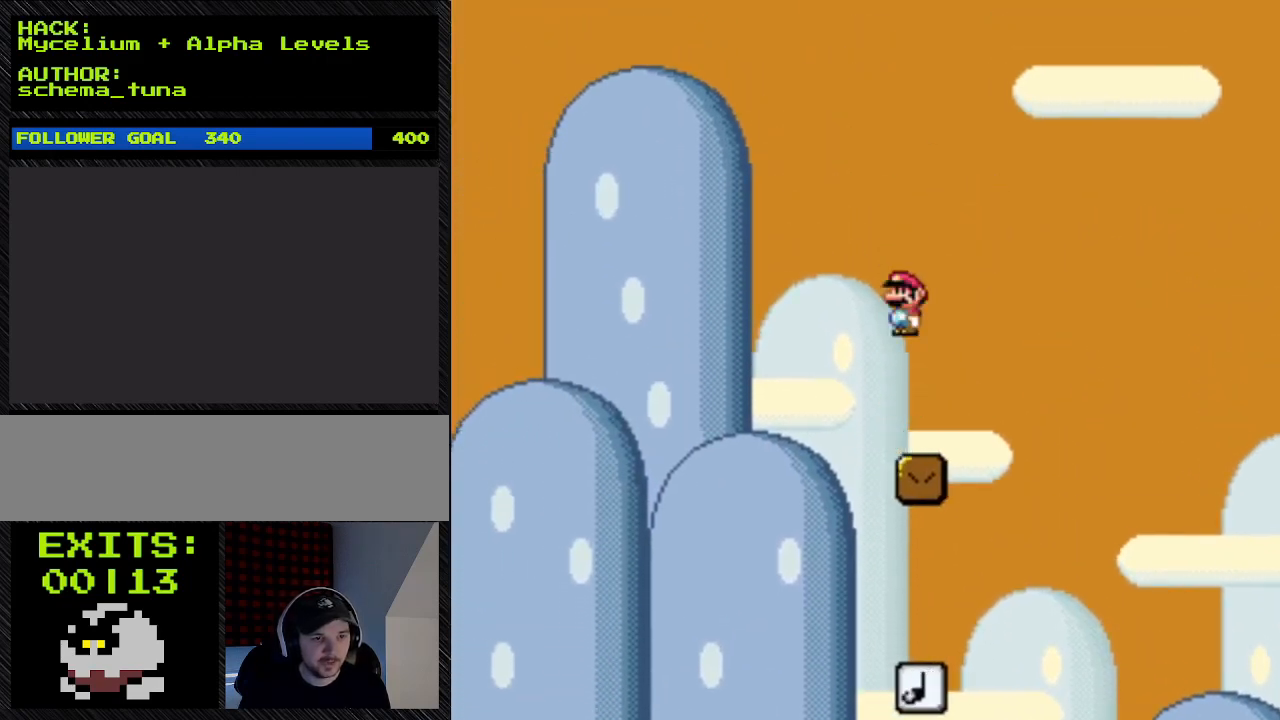
{"buttons": ["Y", "DPAD_RIGHT"], "events": [[433, "A", "up"], [433, "DPAD_RIGHT", "down"]]}
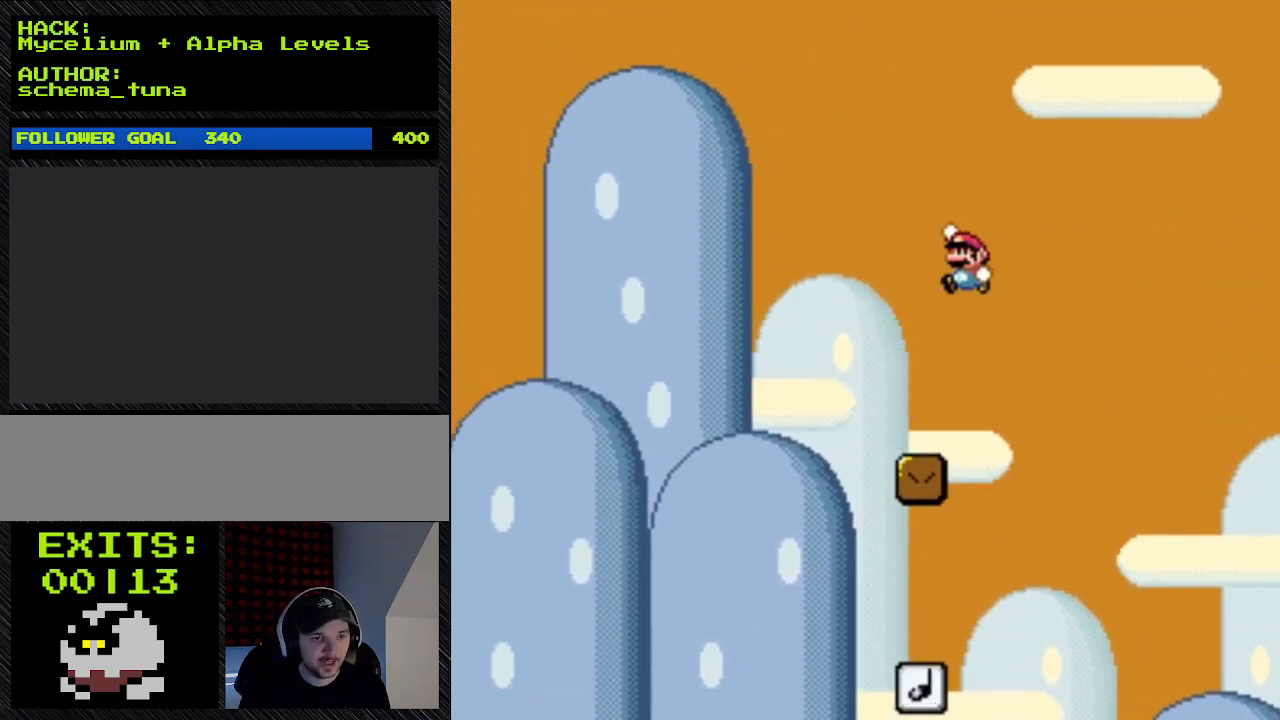
{"buttons": ["B", "Y", "DPAD_LEFT"], "events": [[300, "B", "down"], [300, "DPAD_LEFT", "down"], [300, "DPAD_RIGHT", "up"]]}
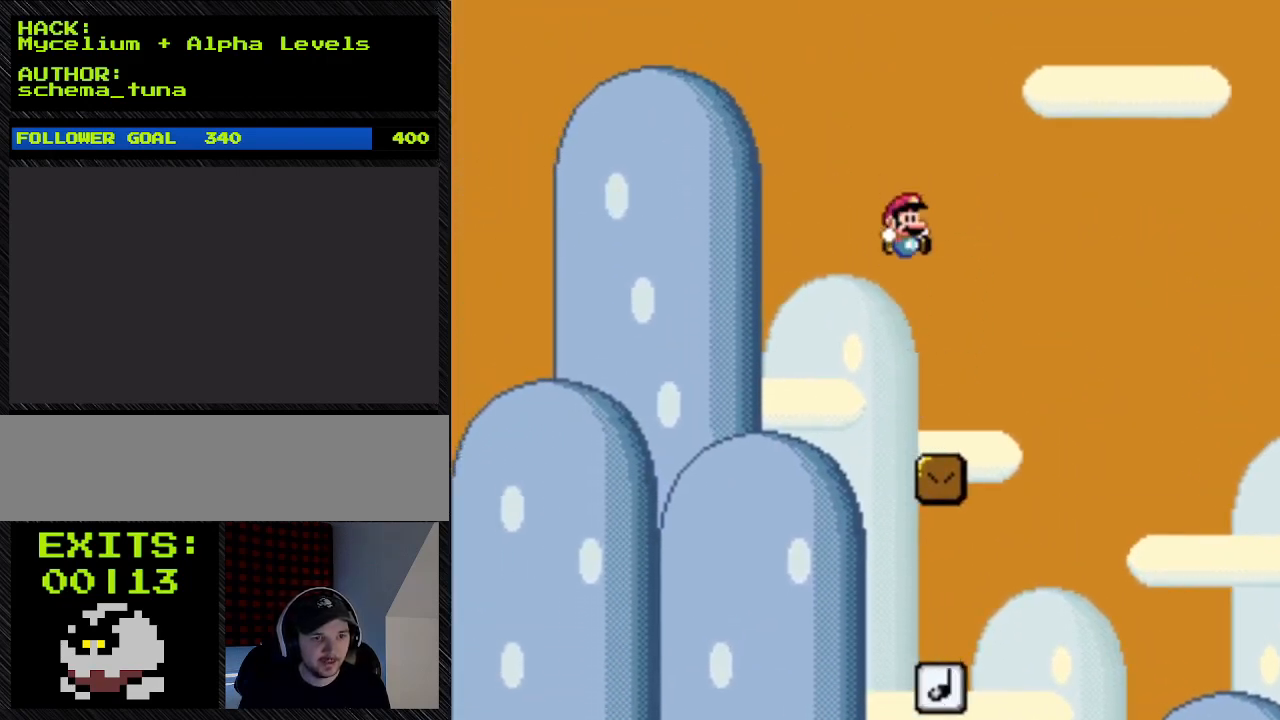
{"buttons": ["B", "Y", "DPAD_RIGHT"], "events": [[200, "DPAD_LEFT", "up"], [200, "DPAD_RIGHT", "down"]]}
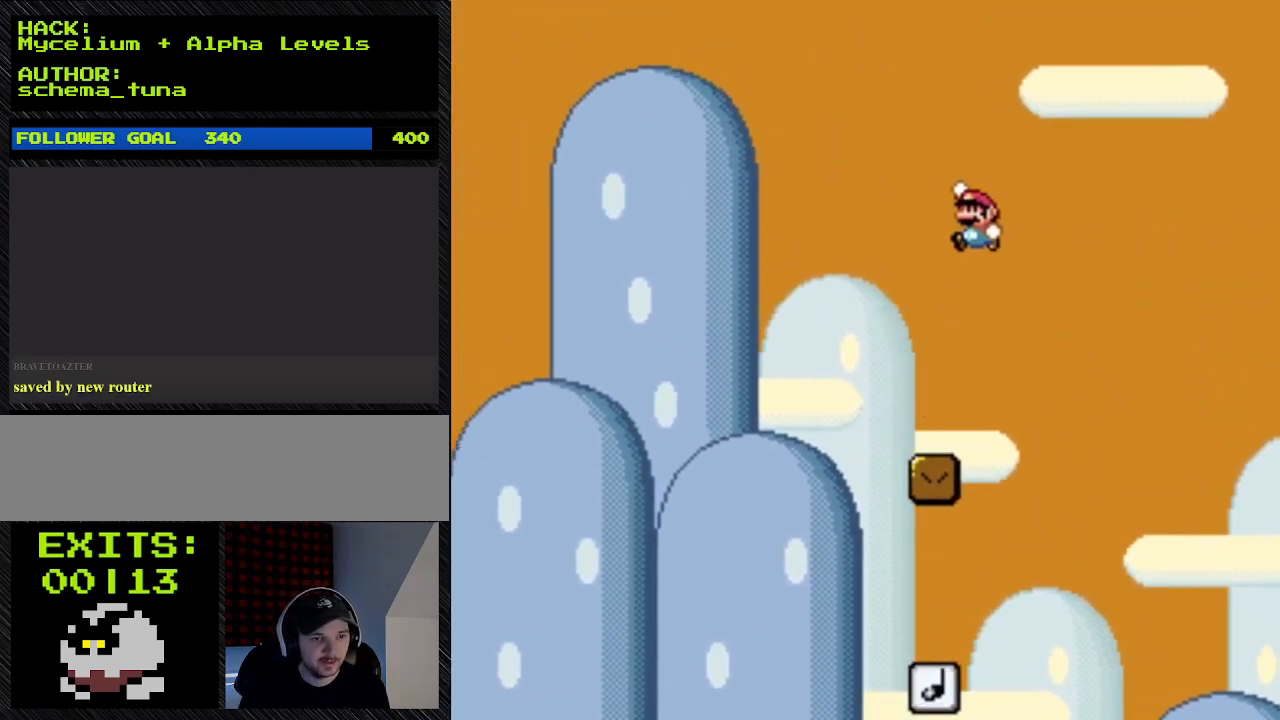
{"buttons": ["Y", "DPAD_LEFT"], "events": [[467, "B", "up"], [467, "DPAD_LEFT", "down"], [467, "DPAD_RIGHT", "up"]]}
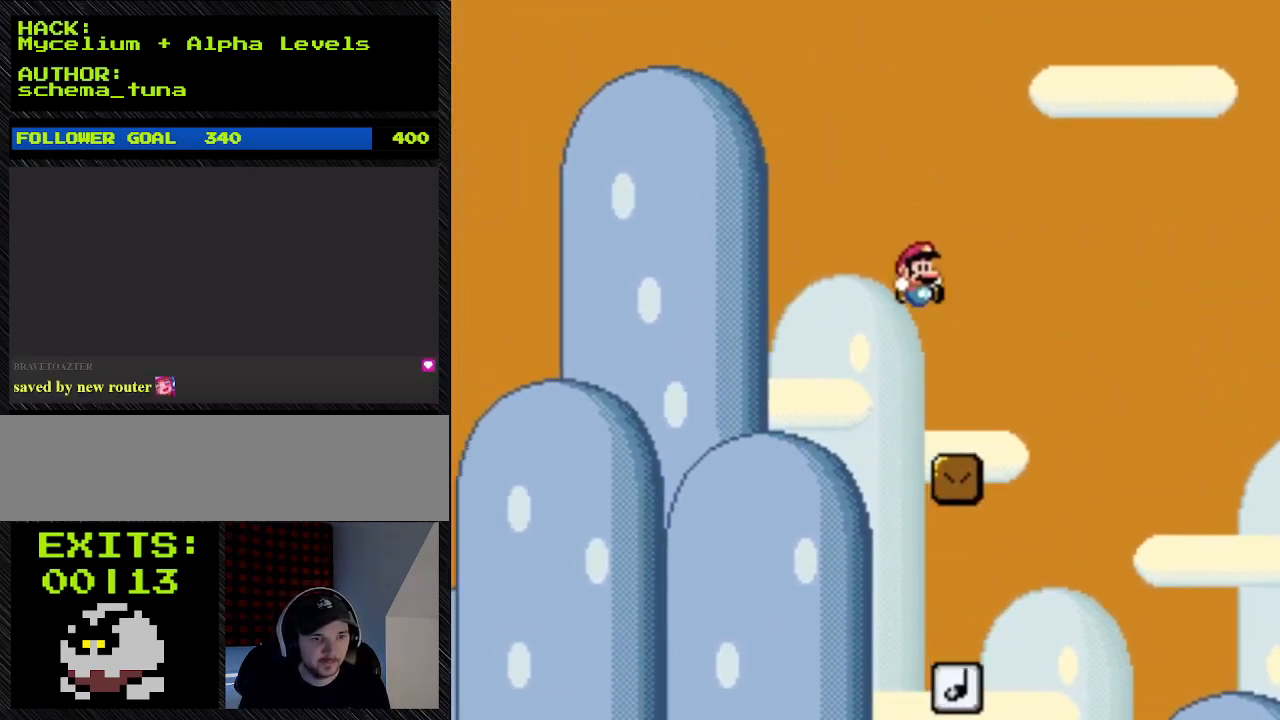
{"buttons": ["B", "Y", "DPAD_RIGHT"], "events": [[267, "B", "down"], [267, "DPAD_LEFT", "up"], [267, "DPAD_RIGHT", "down"]]}
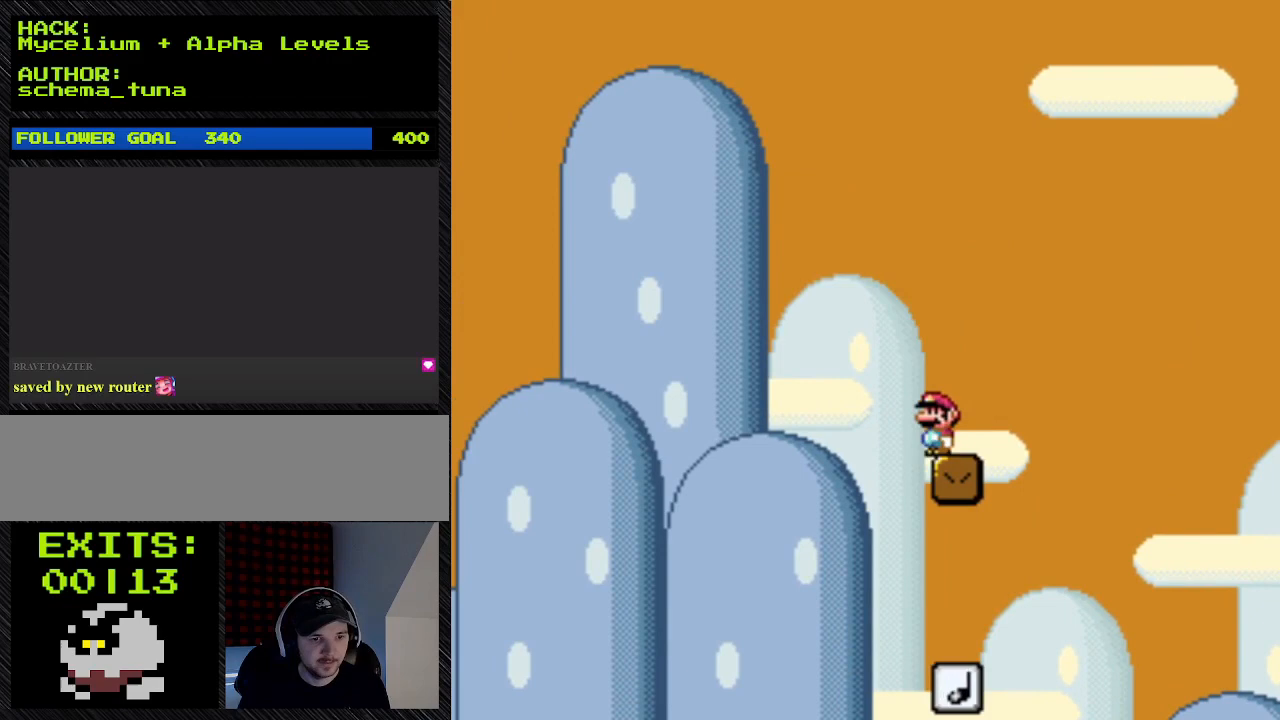
{"buttons": ["Y"], "events": [[433, "B", "up"], [433, "DPAD_RIGHT", "up"]]}
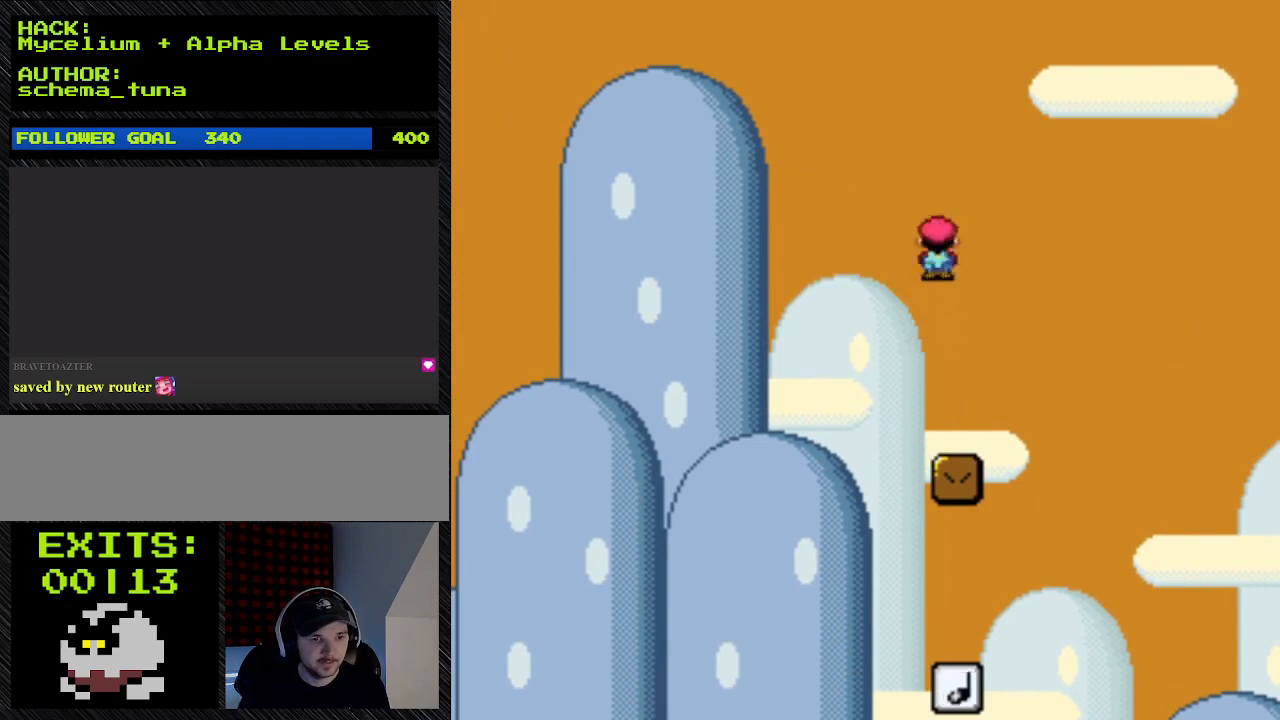
{"buttons": ["A", "Y"], "events": [[500, "A", "down"]]}
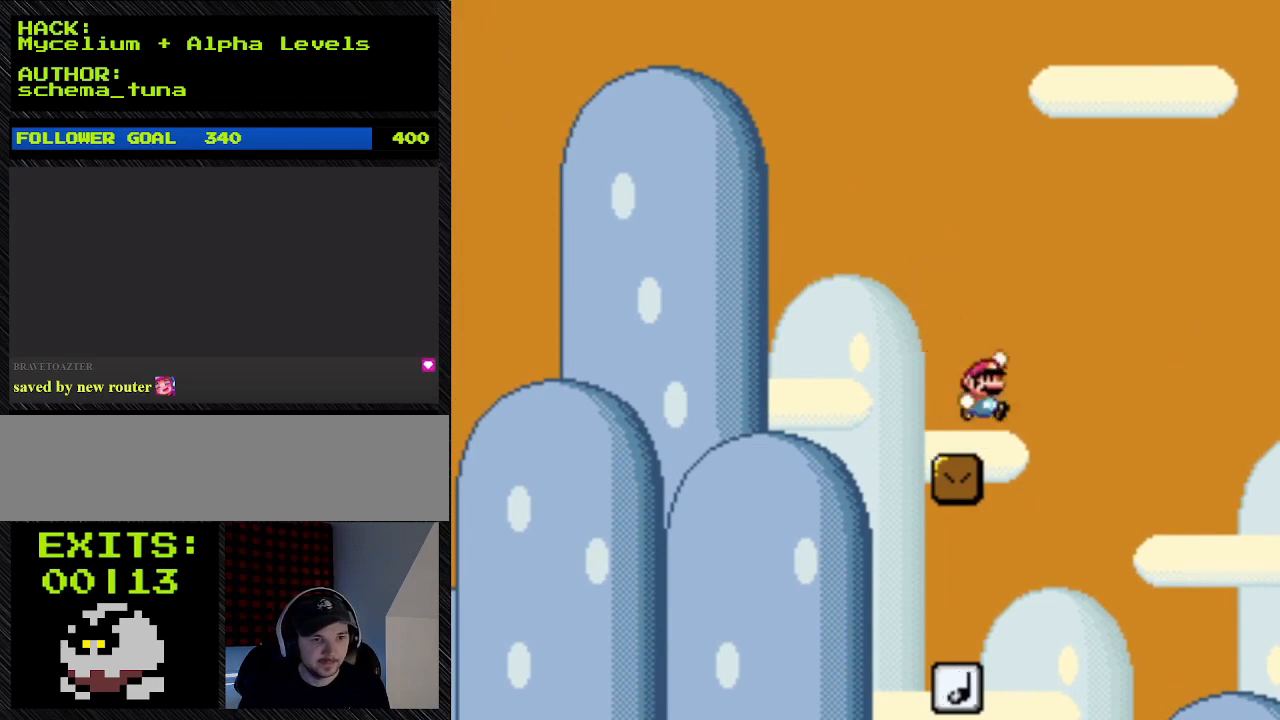
{"buttons": ["B", "Y", "DPAD_RIGHT"], "events": [[367, "A", "up"], [367, "B", "down"], [367, "DPAD_RIGHT", "down"]]}